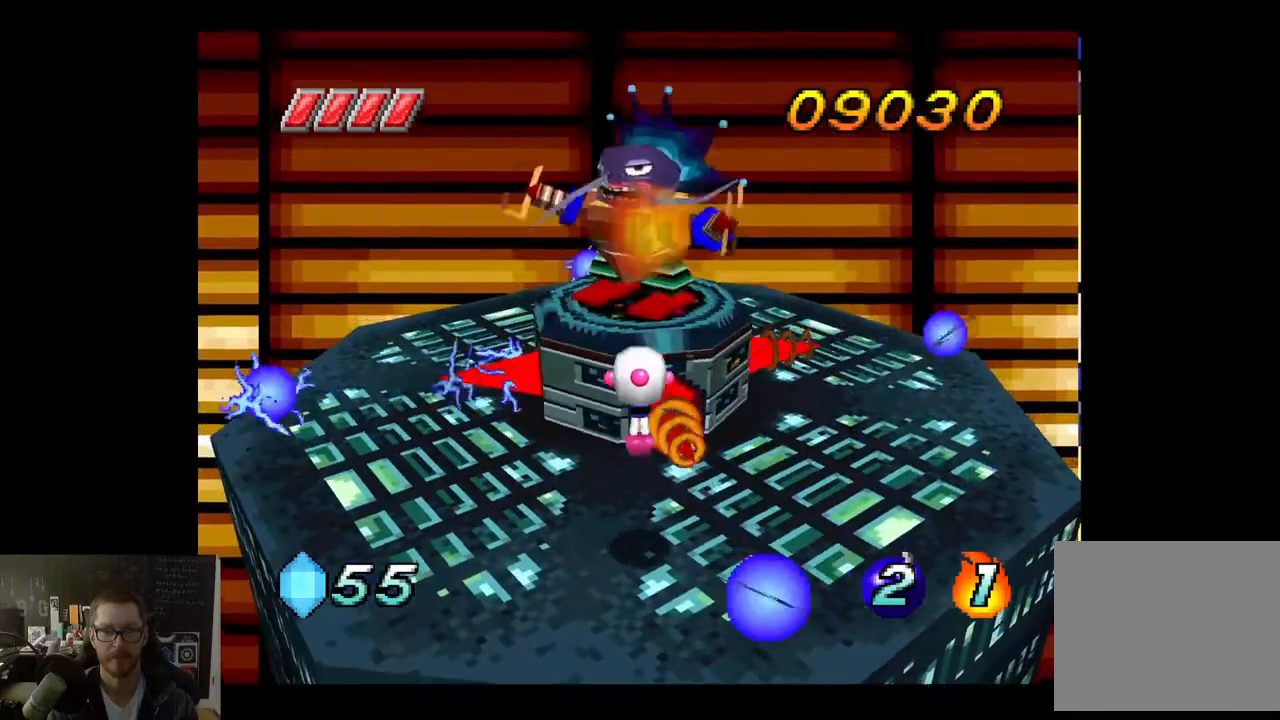
Gameplay with a controller (Xbox layout); each line is a JSON object with the inputs held at the frame after it. "events" lists button and stick changes between this image and that frame as [ms after this image, input, new state], when the widget could be followed in between.
{"buttons": [], "left_stick": "center", "right_stick": "center", "events": []}
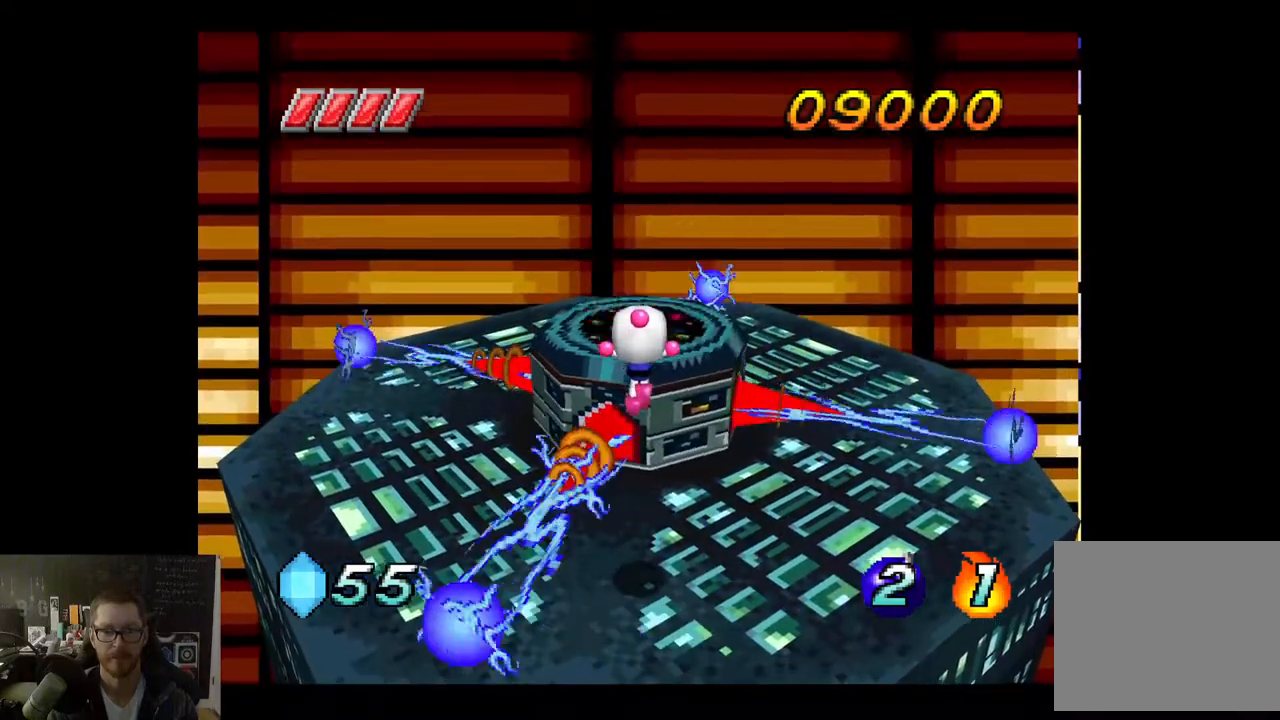
{"buttons": [], "left_stick": "center", "right_stick": "center", "events": []}
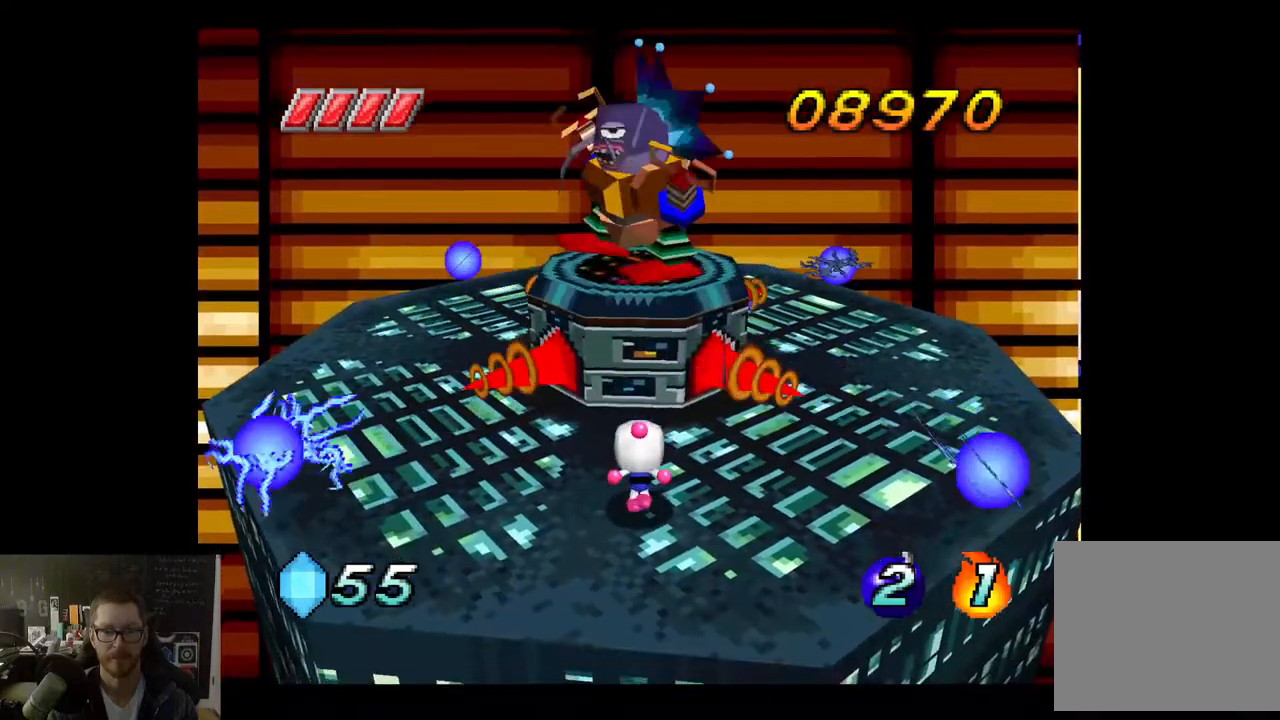
{"buttons": ["A"], "left_stick": "center", "right_stick": "center", "events": [[450, "A", "down"]]}
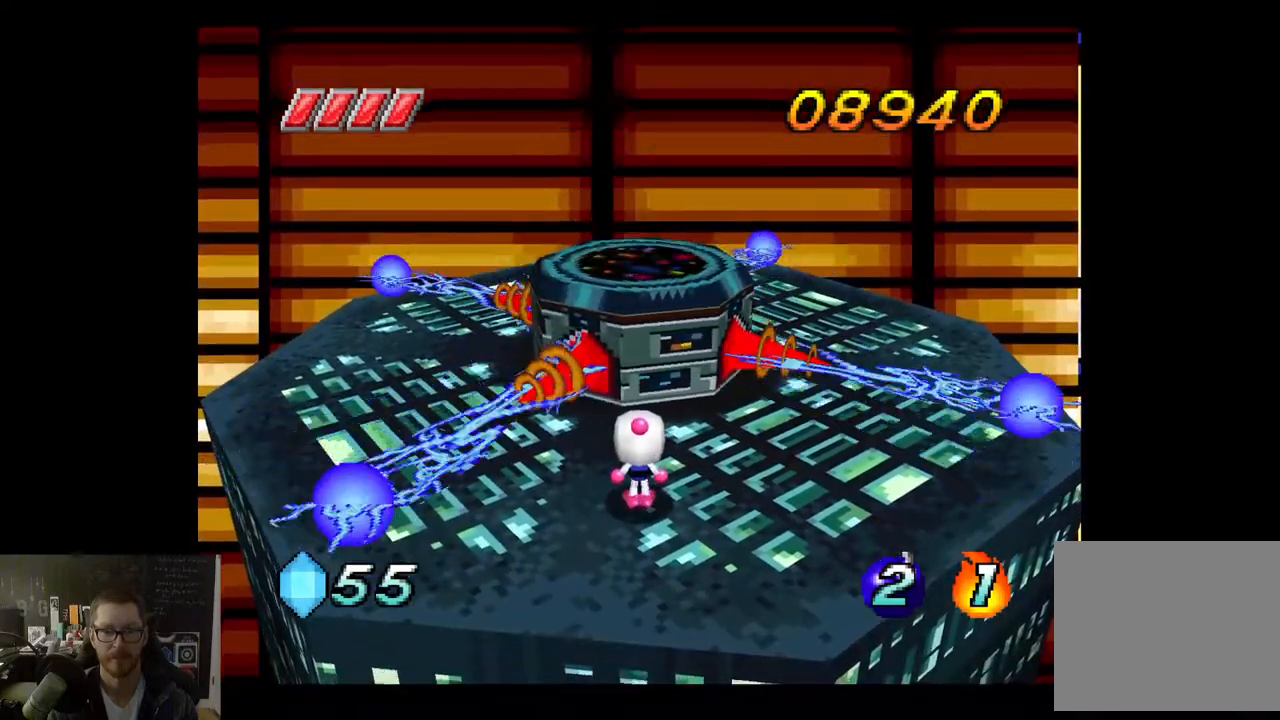
{"buttons": [], "left_stick": "center", "right_stick": "center", "events": [[83, "A", "up"]]}
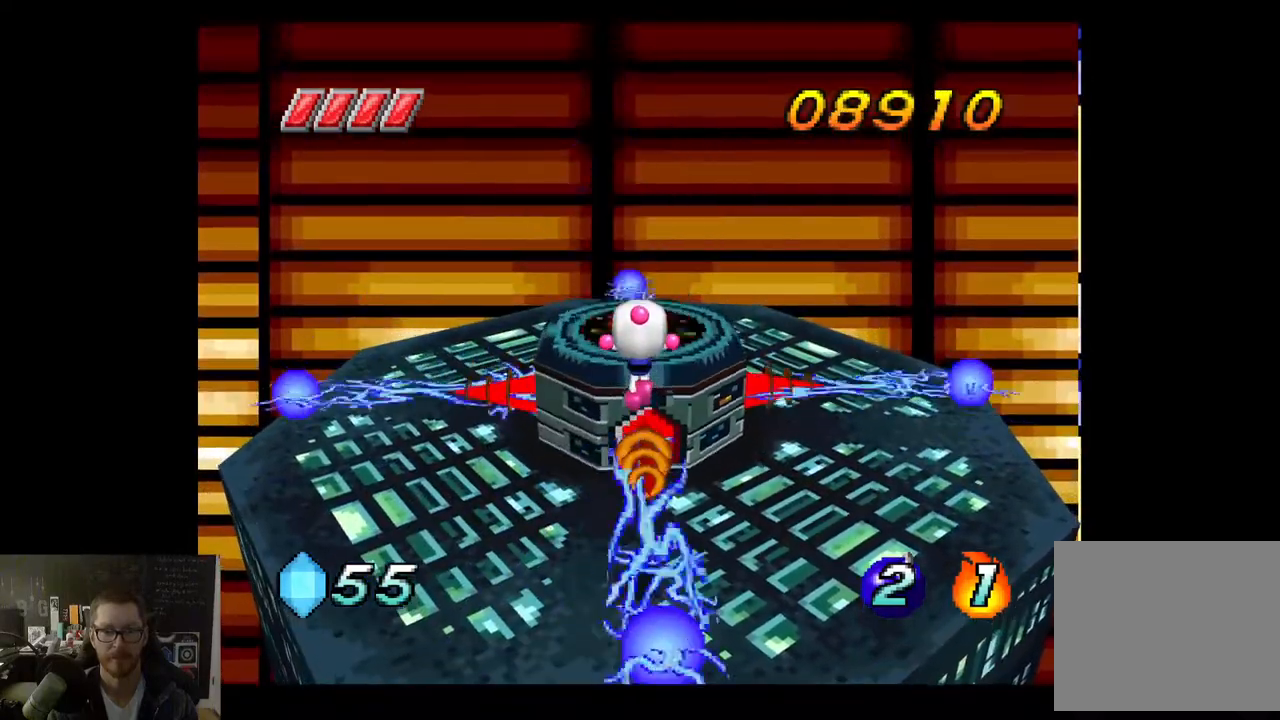
{"buttons": [], "left_stick": "center", "right_stick": "center", "events": []}
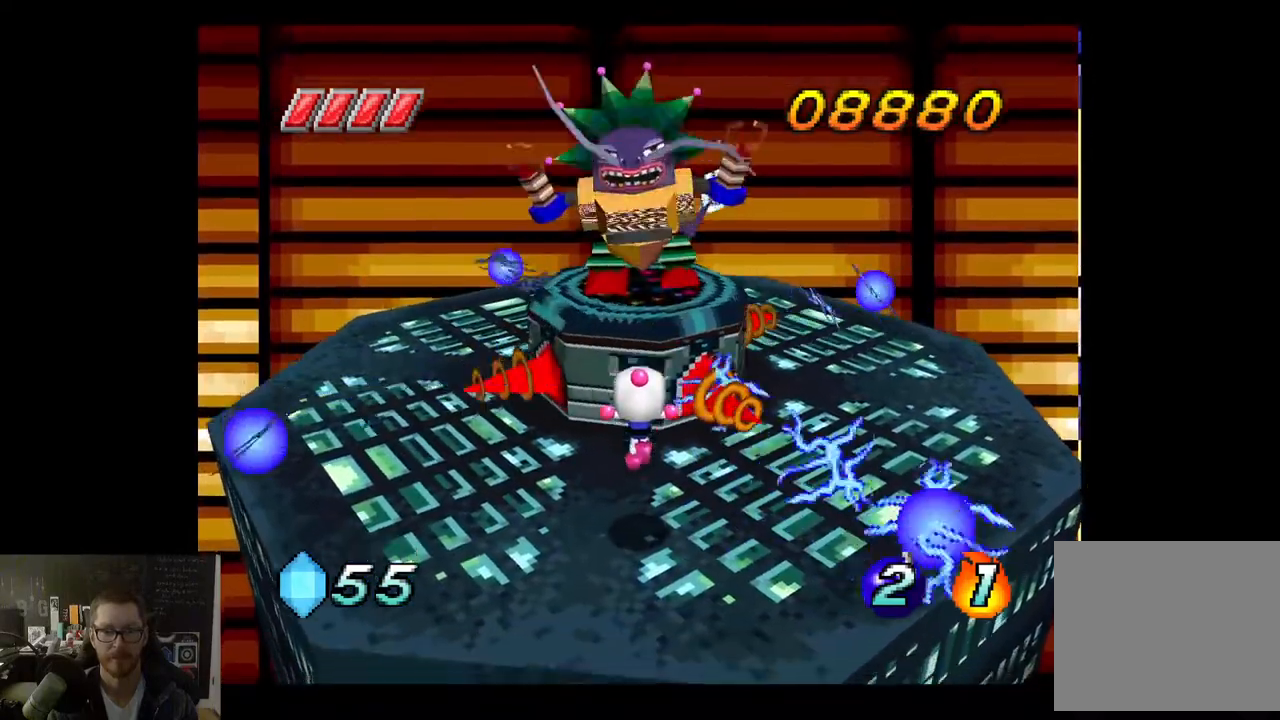
{"buttons": ["A"], "left_stick": "center", "right_stick": "center", "events": [[400, "A", "down"]]}
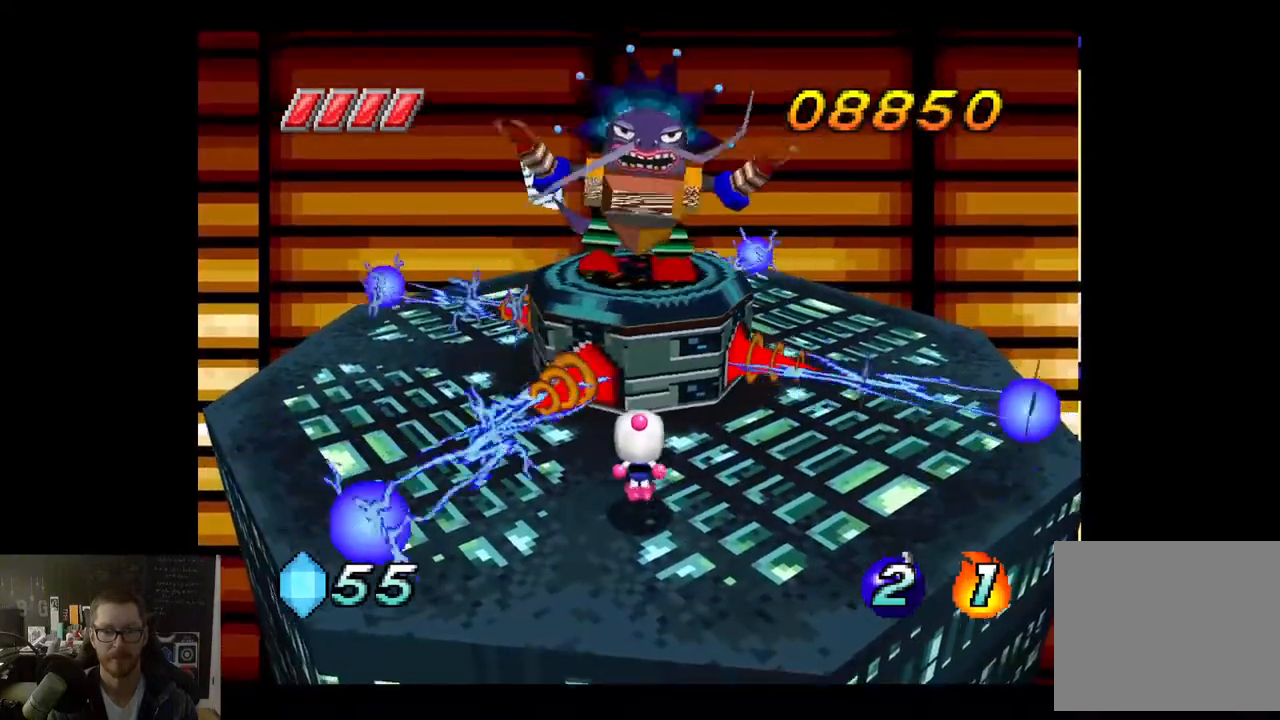
{"buttons": [], "left_stick": "center", "right_stick": "center", "events": [[133, "A", "up"], [150, "X", "down"], [250, "X", "up"]]}
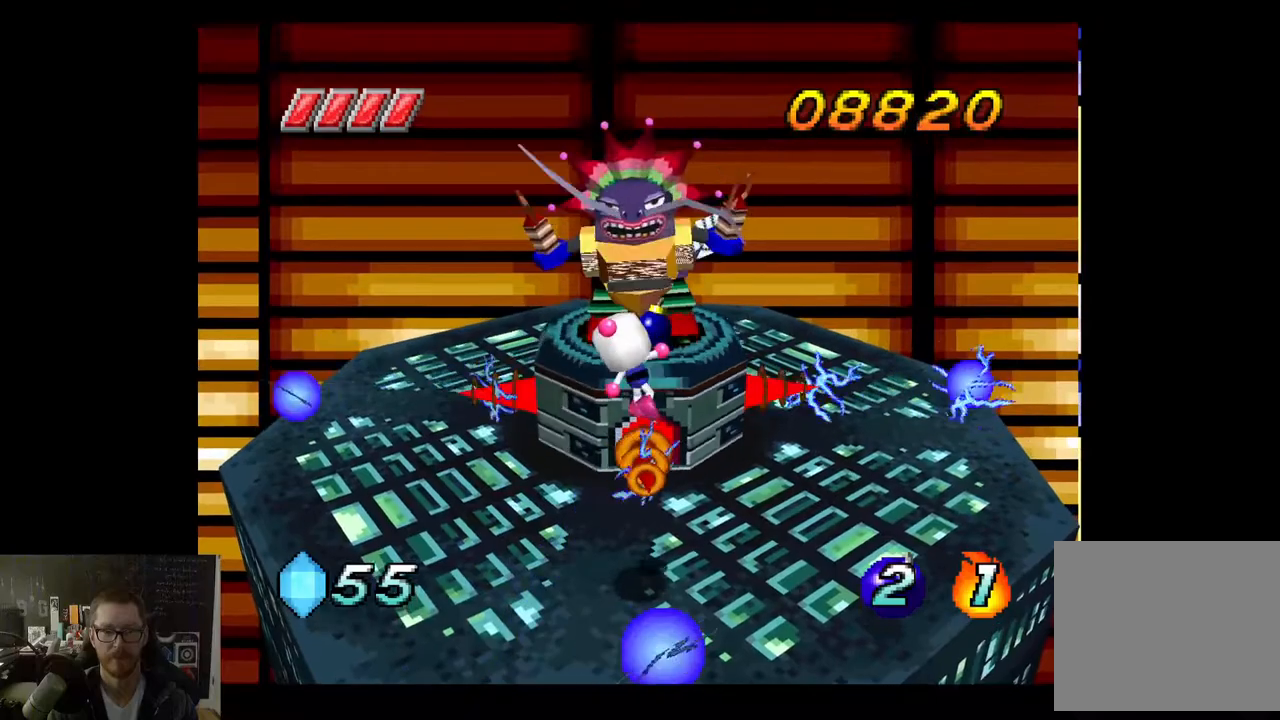
{"buttons": [], "left_stick": "center", "right_stick": "center", "events": []}
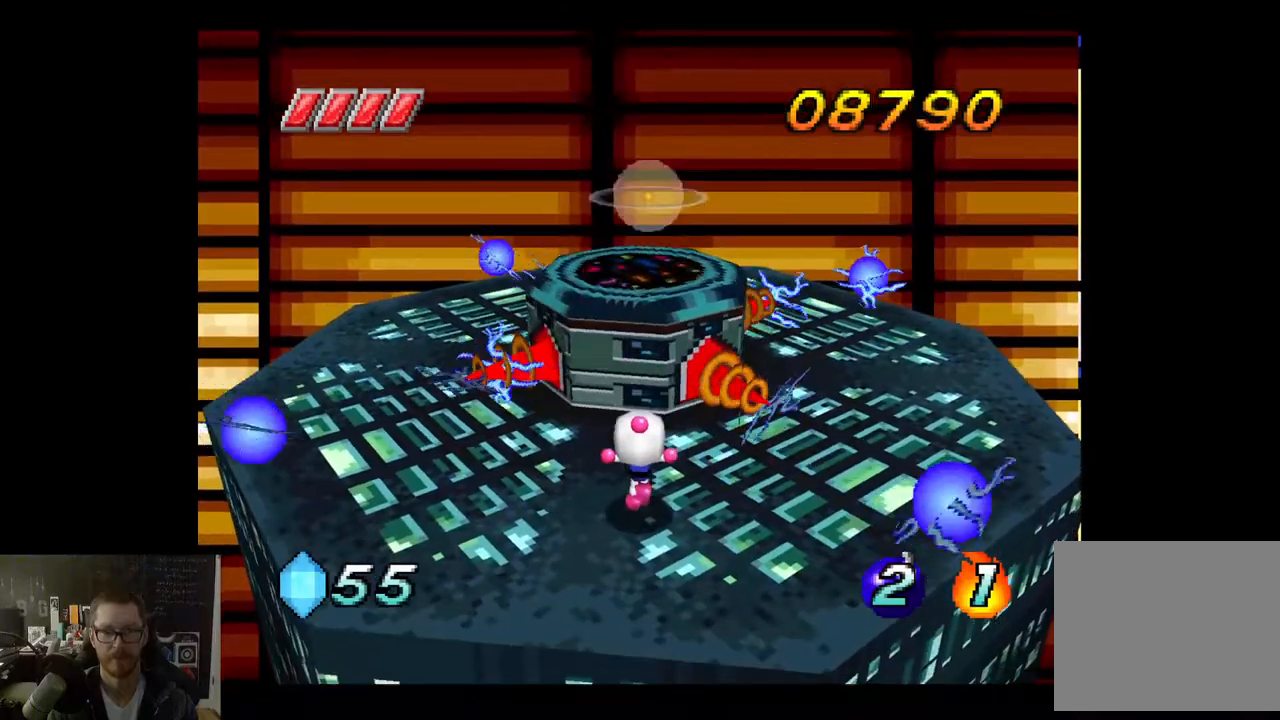
{"buttons": ["A"], "left_stick": "center", "right_stick": "center", "events": [[500, "A", "down"]]}
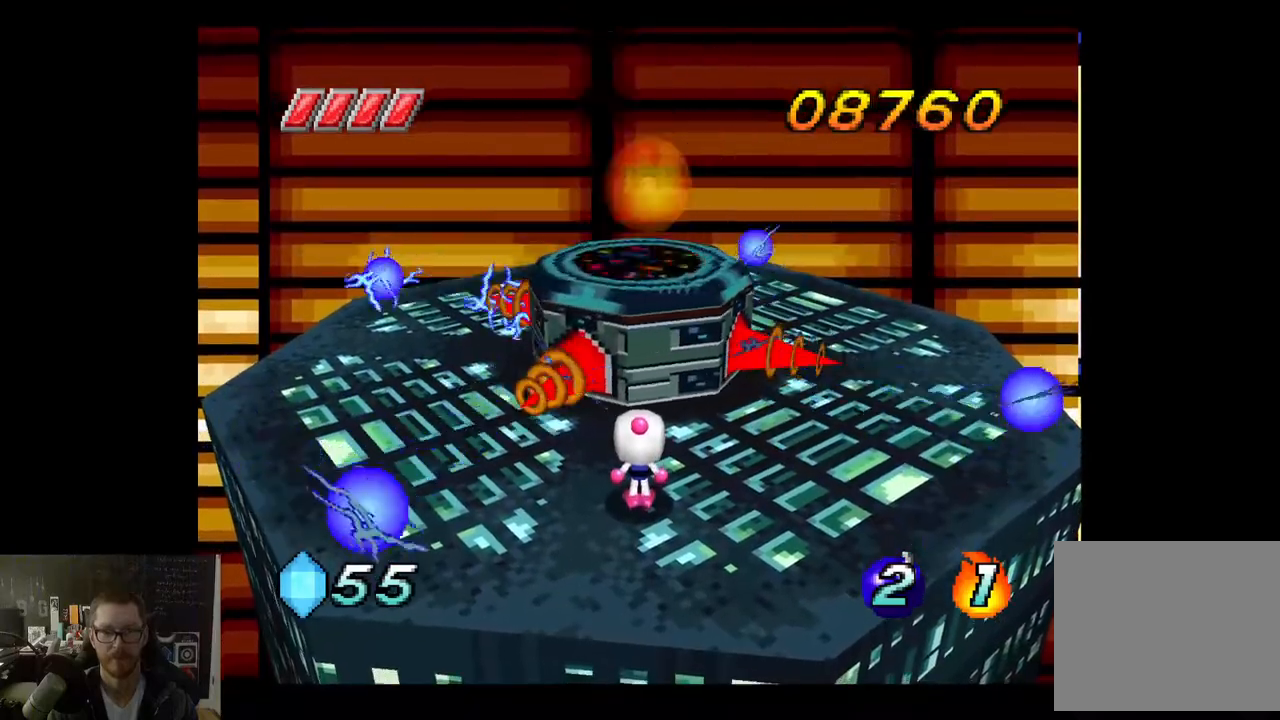
{"buttons": [], "left_stick": "center", "right_stick": "center", "events": [[167, "A", "up"], [367, "X", "down"], [450, "X", "up"]]}
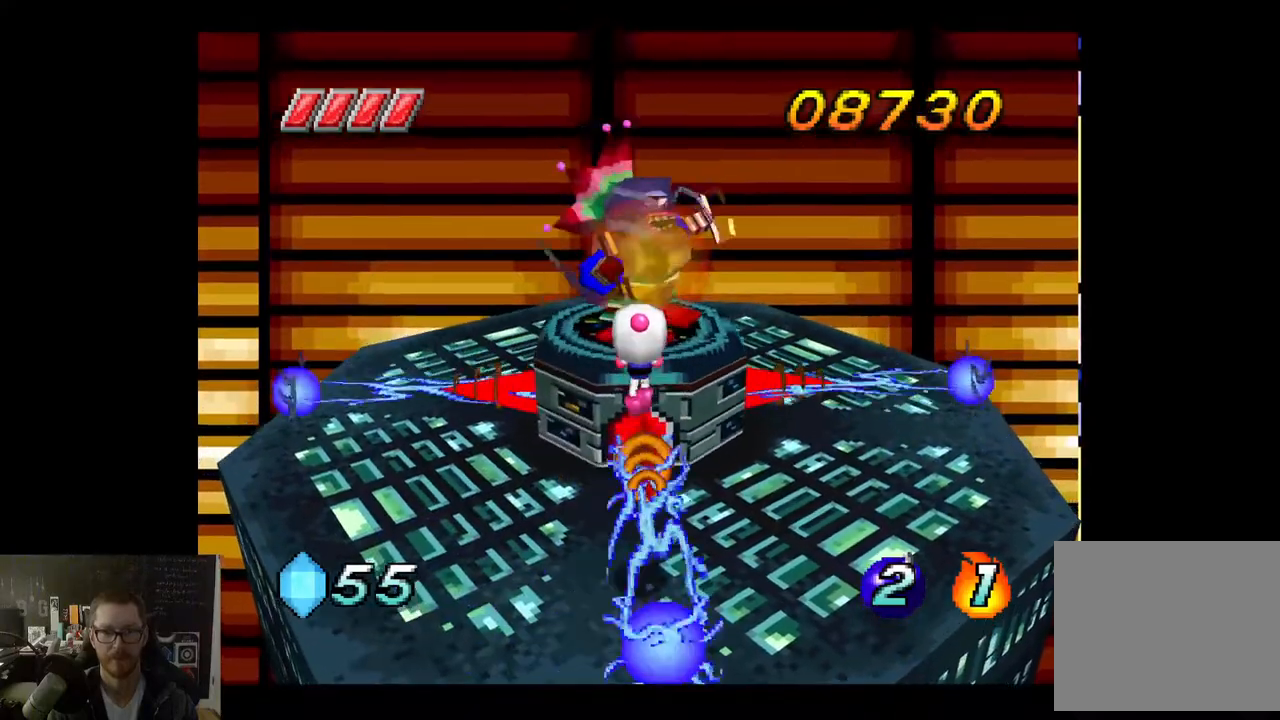
{"buttons": [], "left_stick": "center", "right_stick": "center", "events": []}
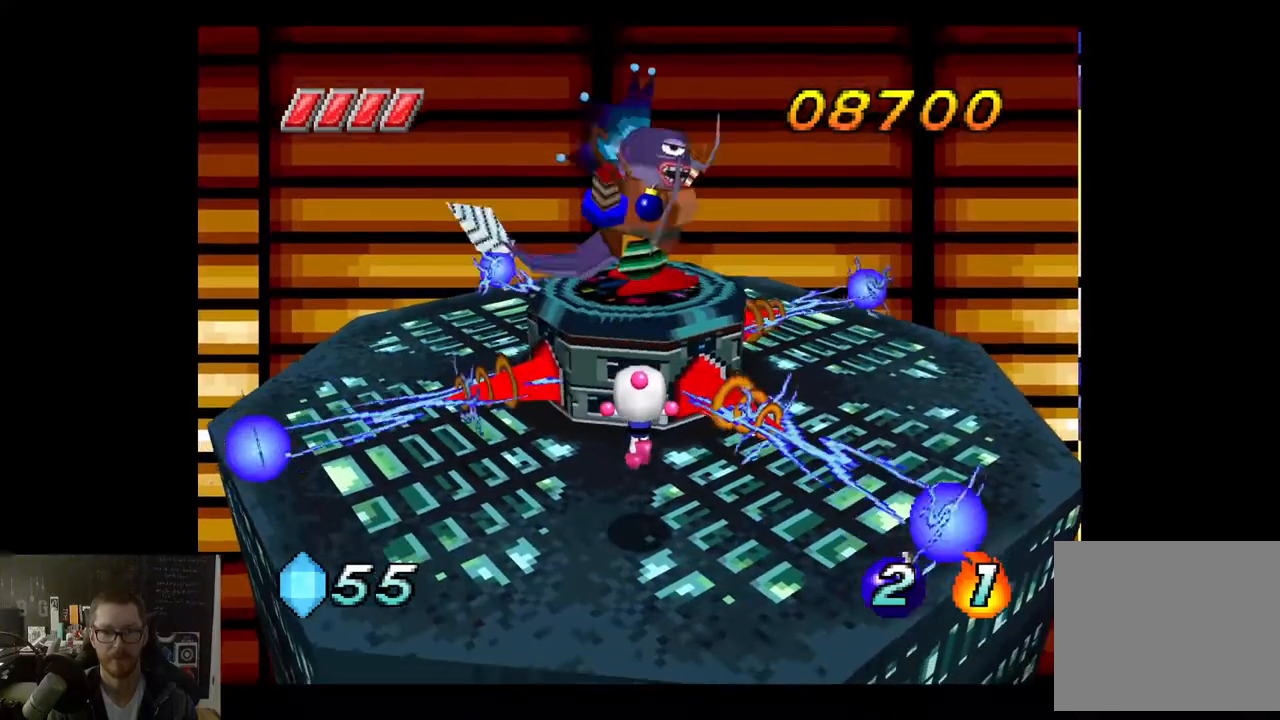
{"buttons": [], "left_stick": "center", "right_stick": "center", "events": []}
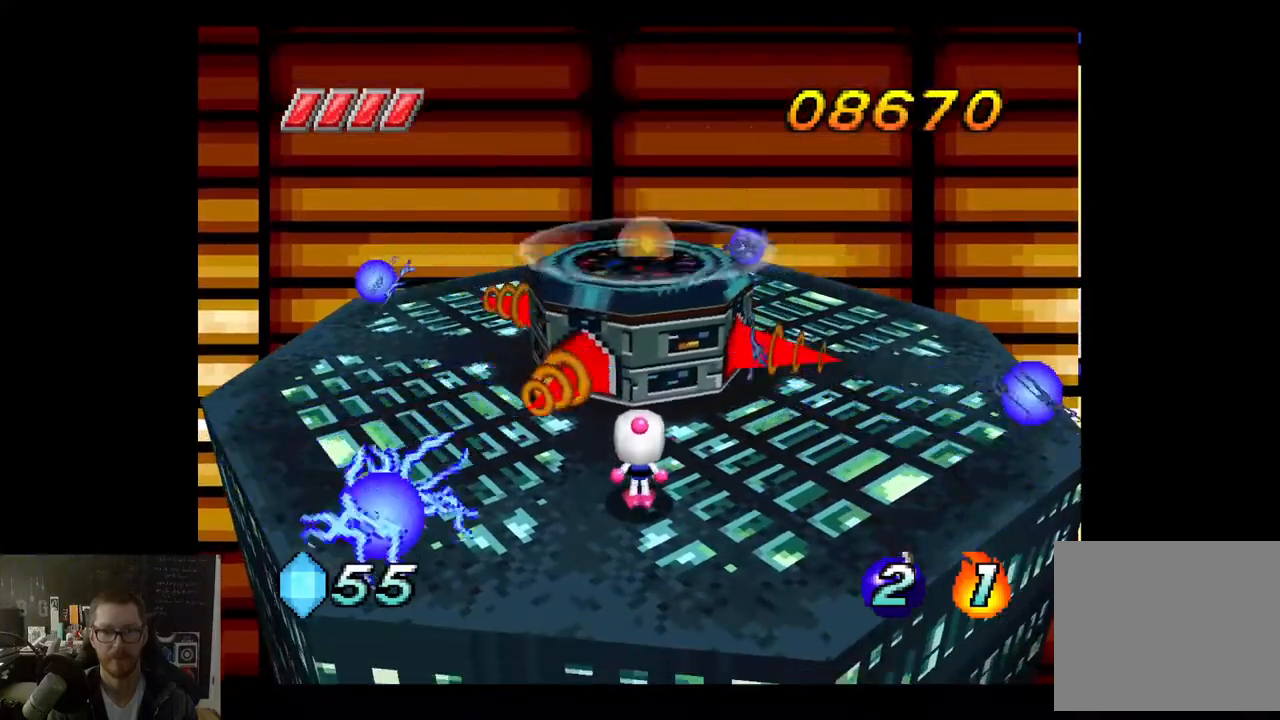
{"buttons": [], "left_stick": "center", "right_stick": "center", "events": [[33, "A", "down"], [150, "A", "up"]]}
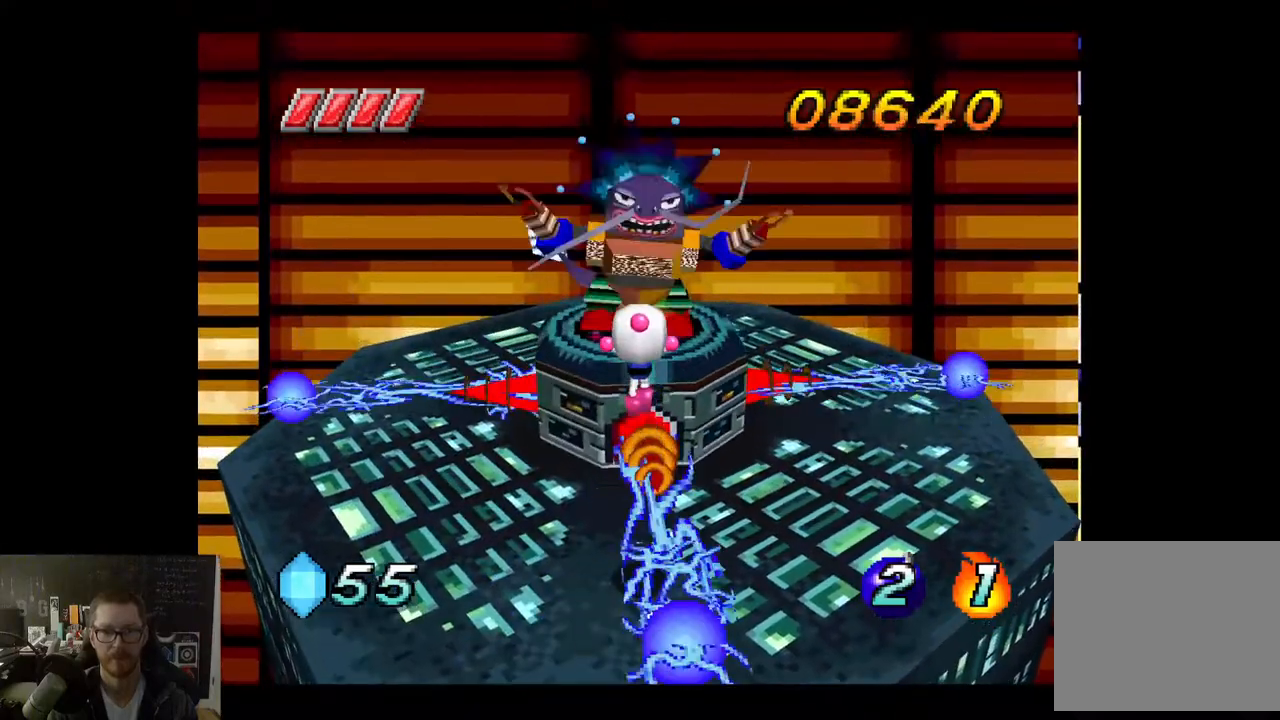
{"buttons": [], "left_stick": "center", "right_stick": "center", "events": []}
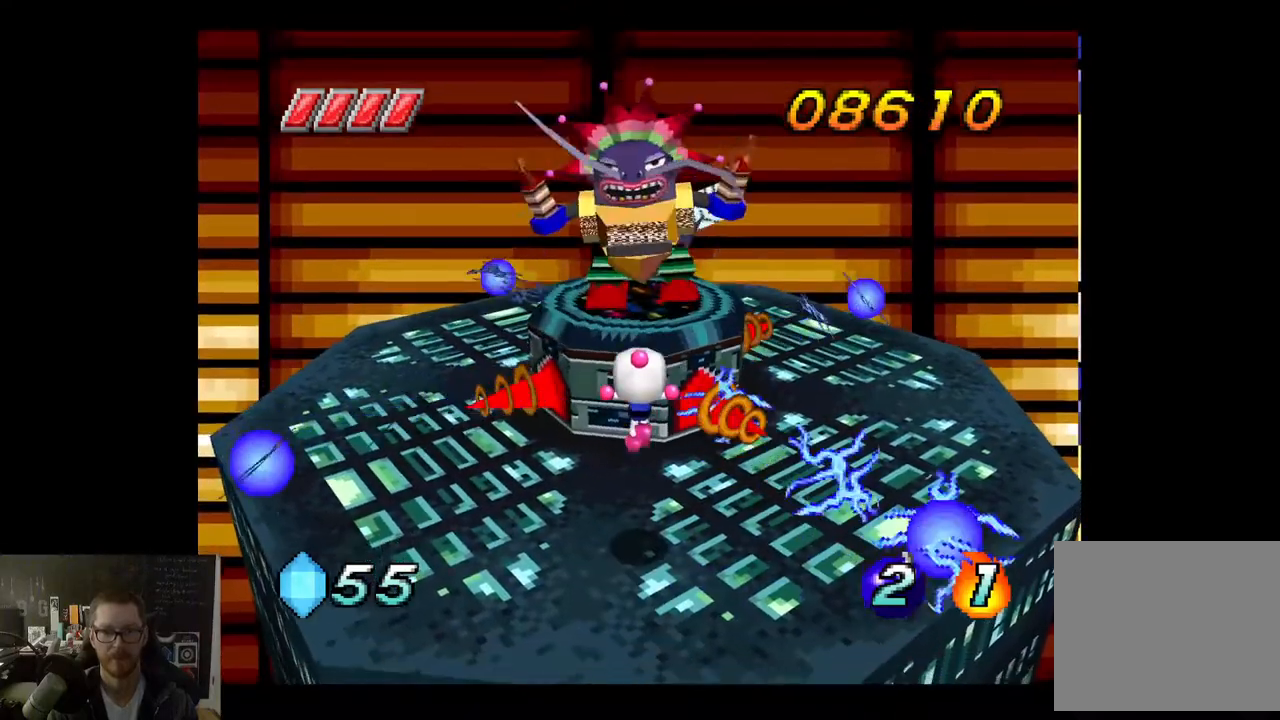
{"buttons": [], "left_stick": "center", "right_stick": "center", "events": [[367, "A", "down"], [433, "A", "up"]]}
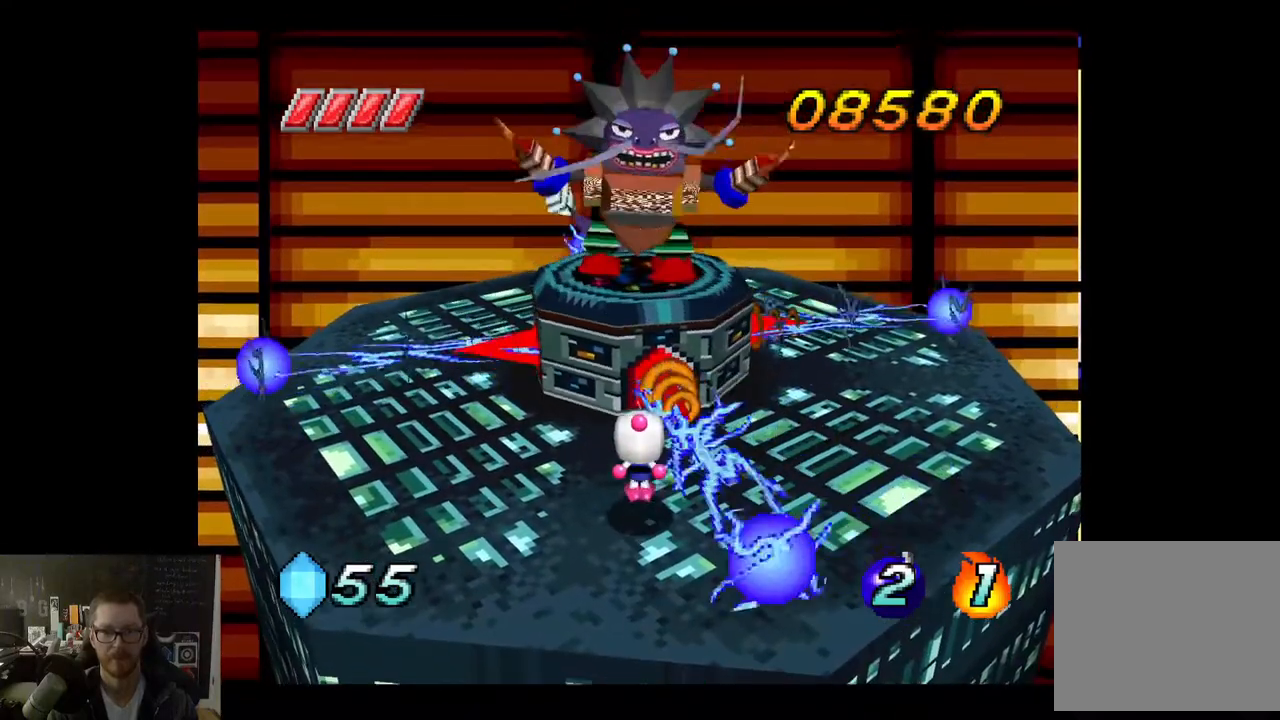
{"buttons": [], "left_stick": "center", "right_stick": "center", "events": [[267, "X", "down"], [350, "X", "up"]]}
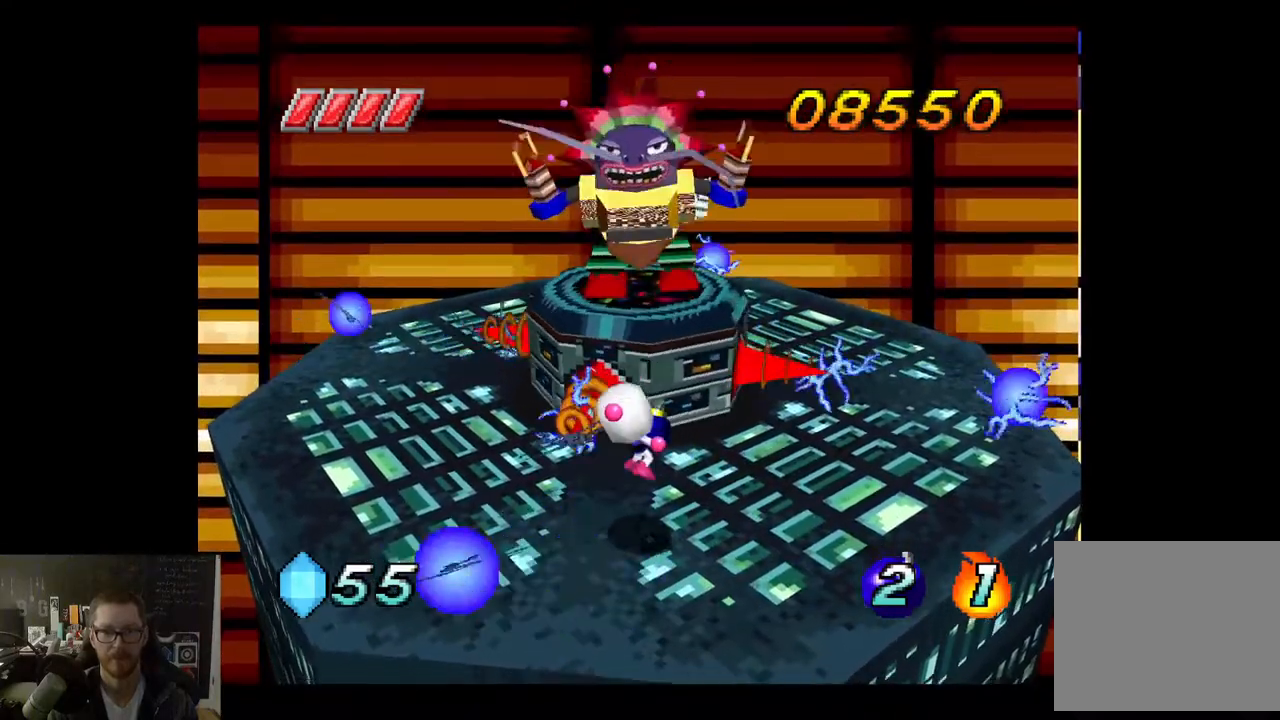
{"buttons": [], "left_stick": "center", "right_stick": "center", "events": []}
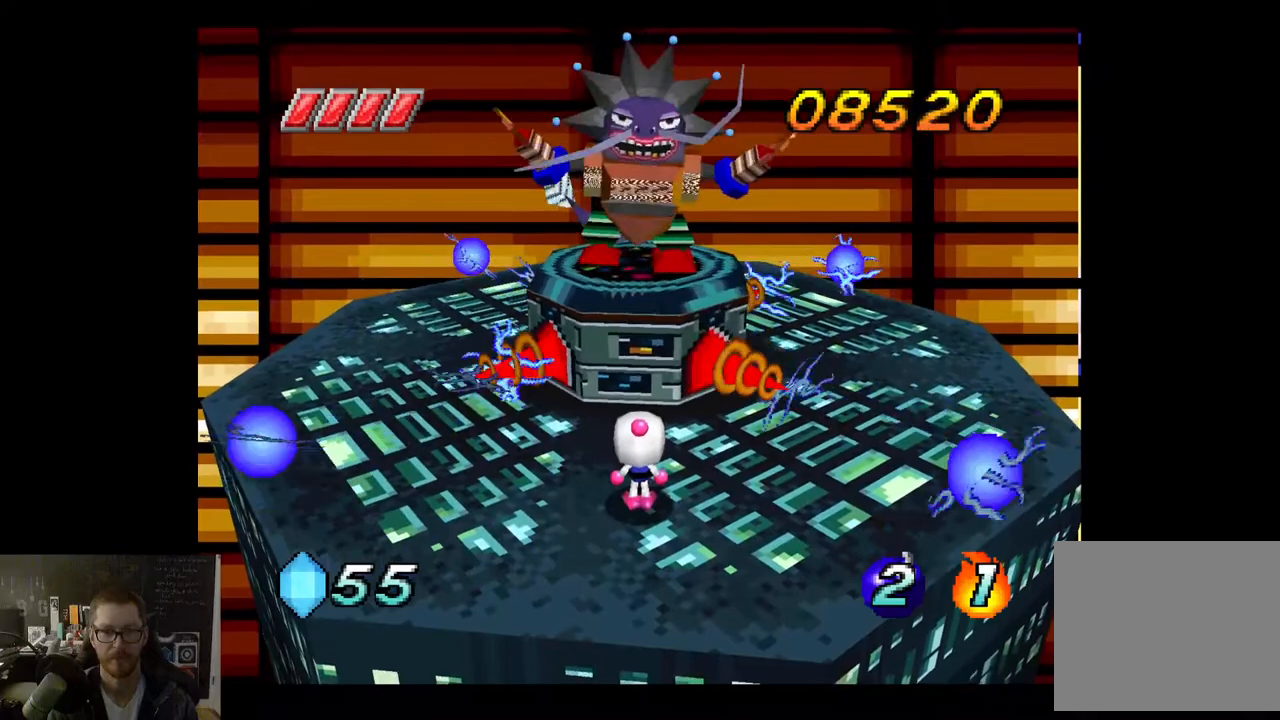
{"buttons": ["X"], "left_stick": "center", "right_stick": "center", "events": [[200, "A", "down"], [433, "A", "up"], [450, "X", "down"]]}
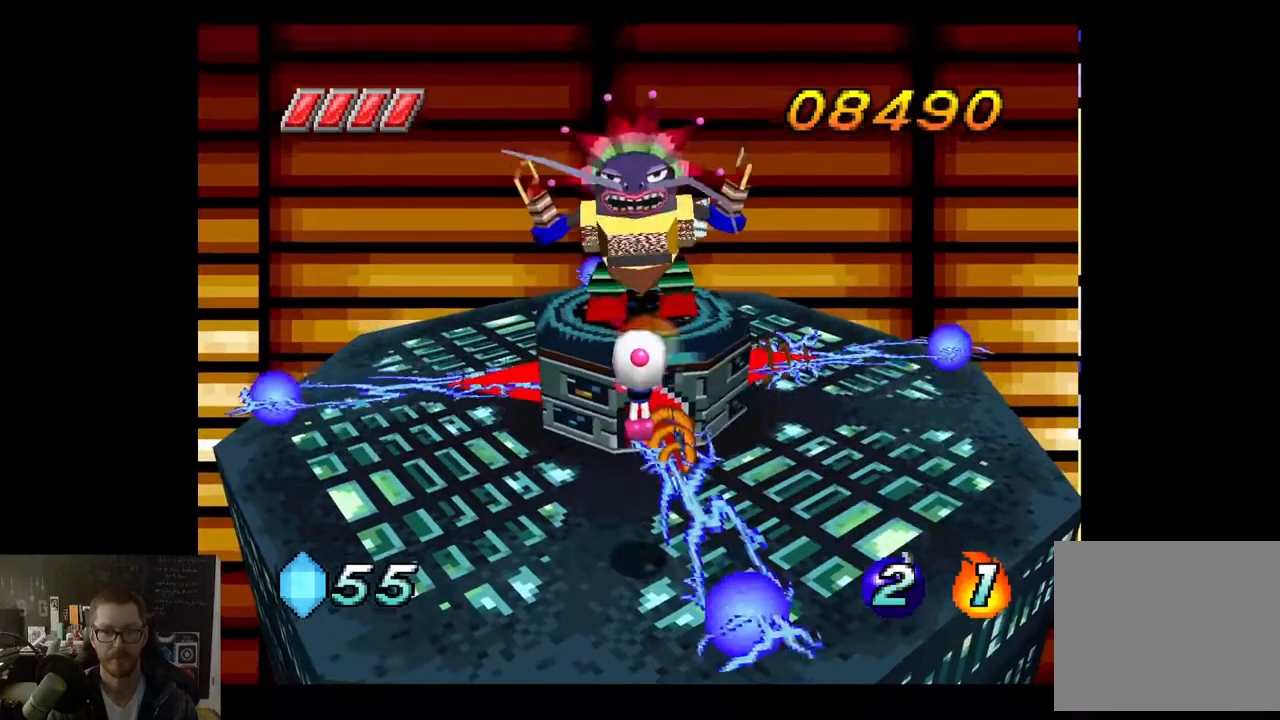
{"buttons": [], "left_stick": "center", "right_stick": "center", "events": [[67, "X", "up"]]}
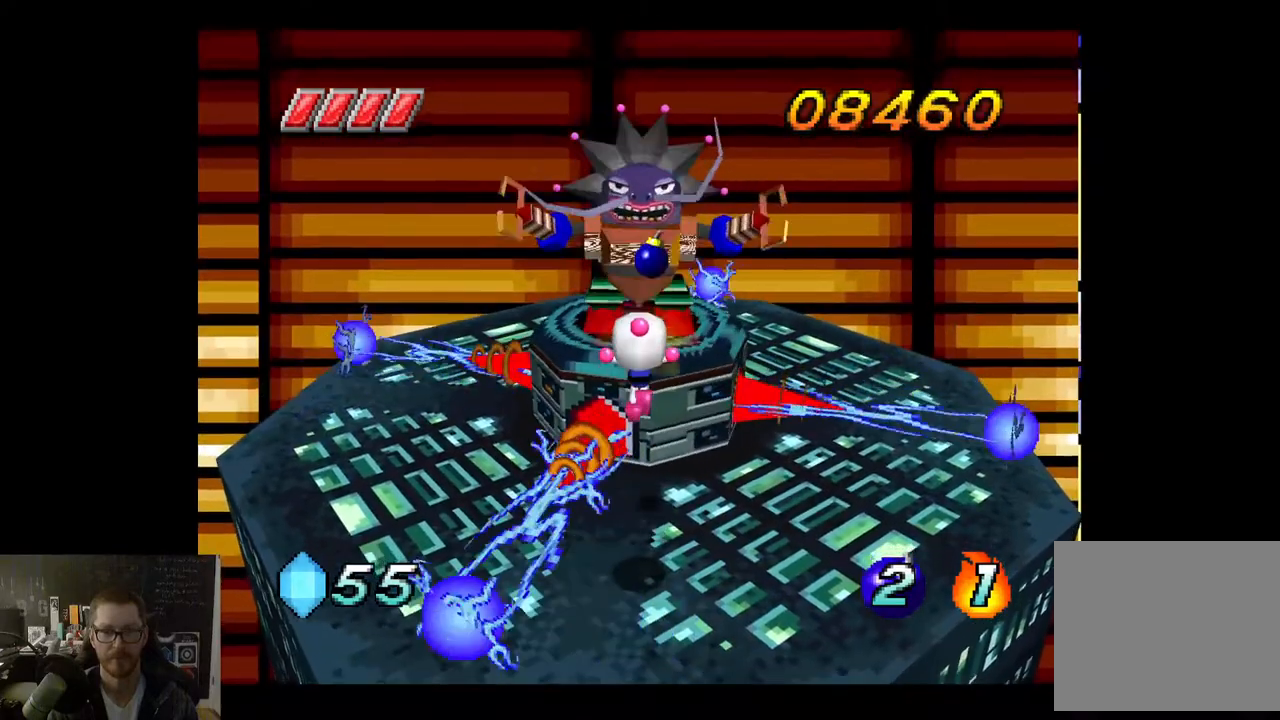
{"buttons": [], "left_stick": "center", "right_stick": "center", "events": []}
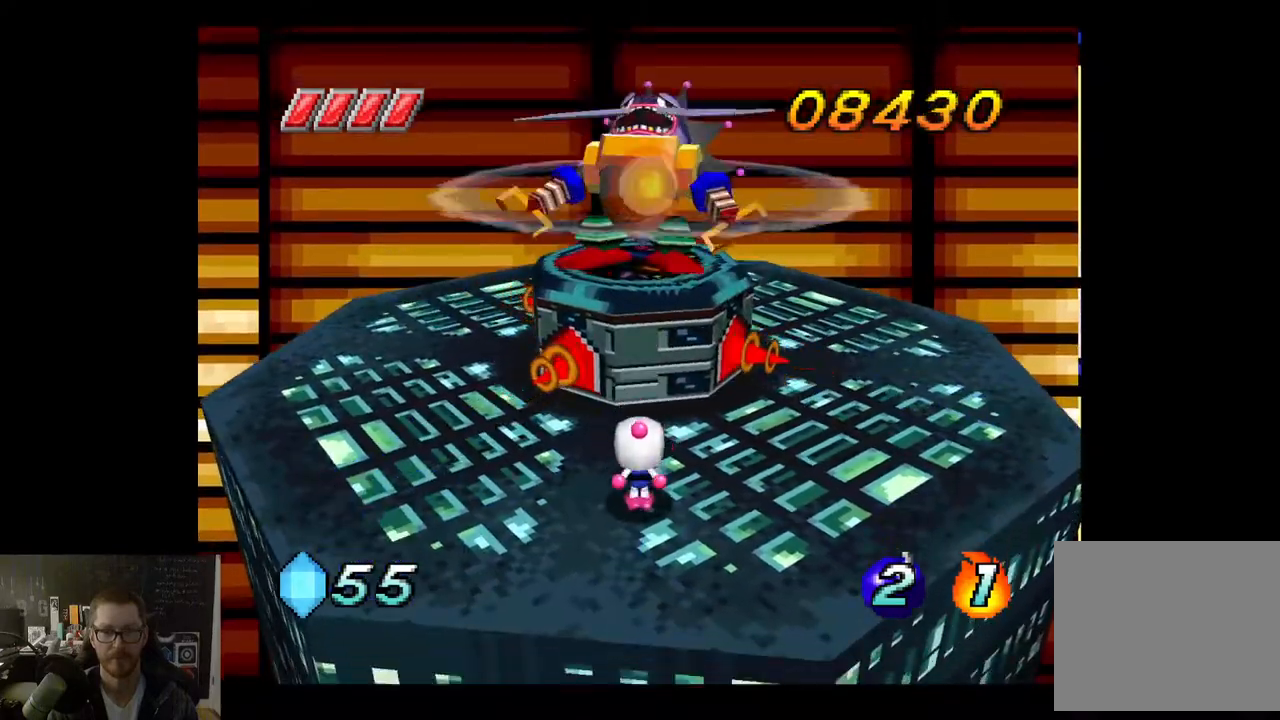
{"buttons": [], "left_stick": "center", "right_stick": "center", "events": []}
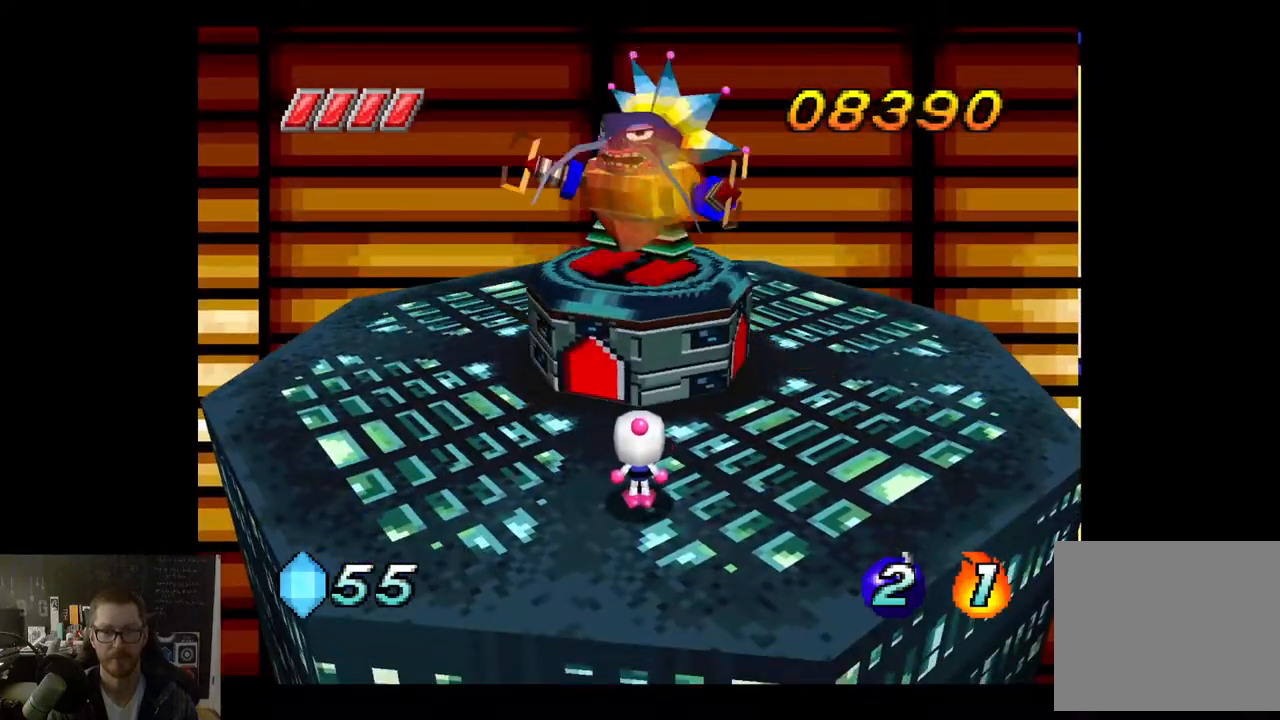
{"buttons": [], "left_stick": "center", "right_stick": "center", "events": []}
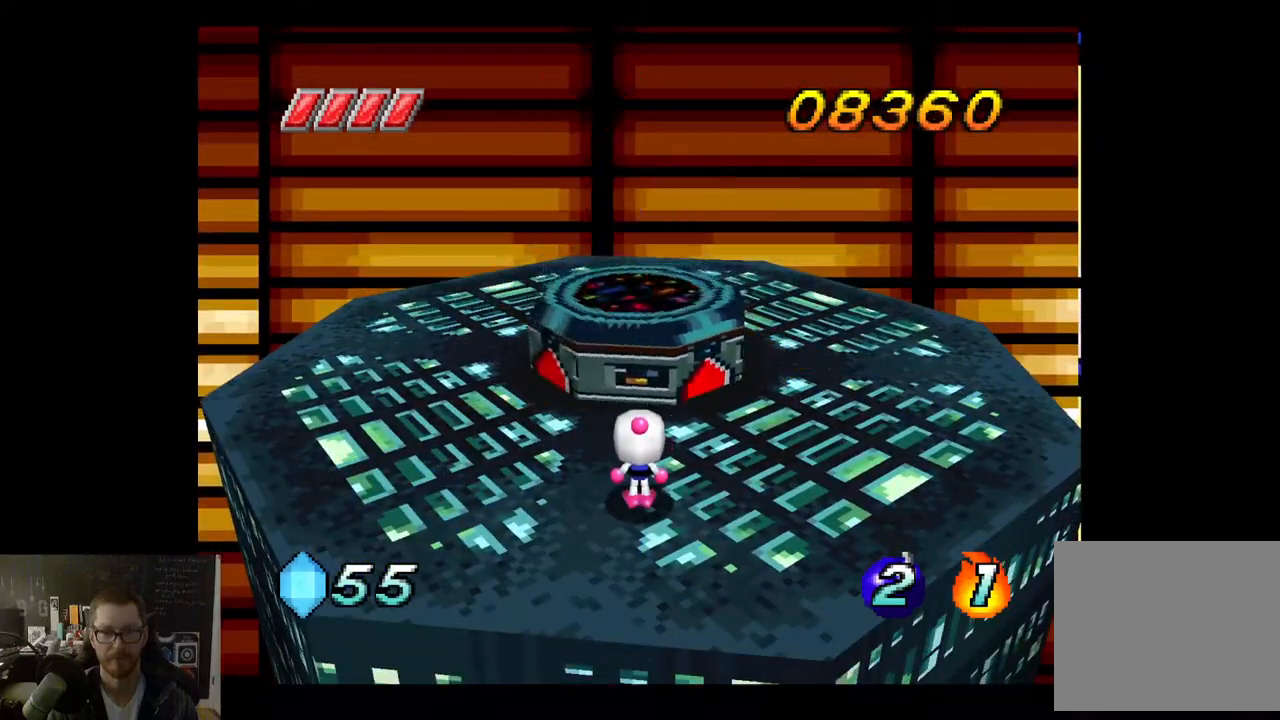
{"buttons": [], "left_stick": "center", "right_stick": "center", "events": [[83, "left_stick", "down"], [450, "left_stick", "center"]]}
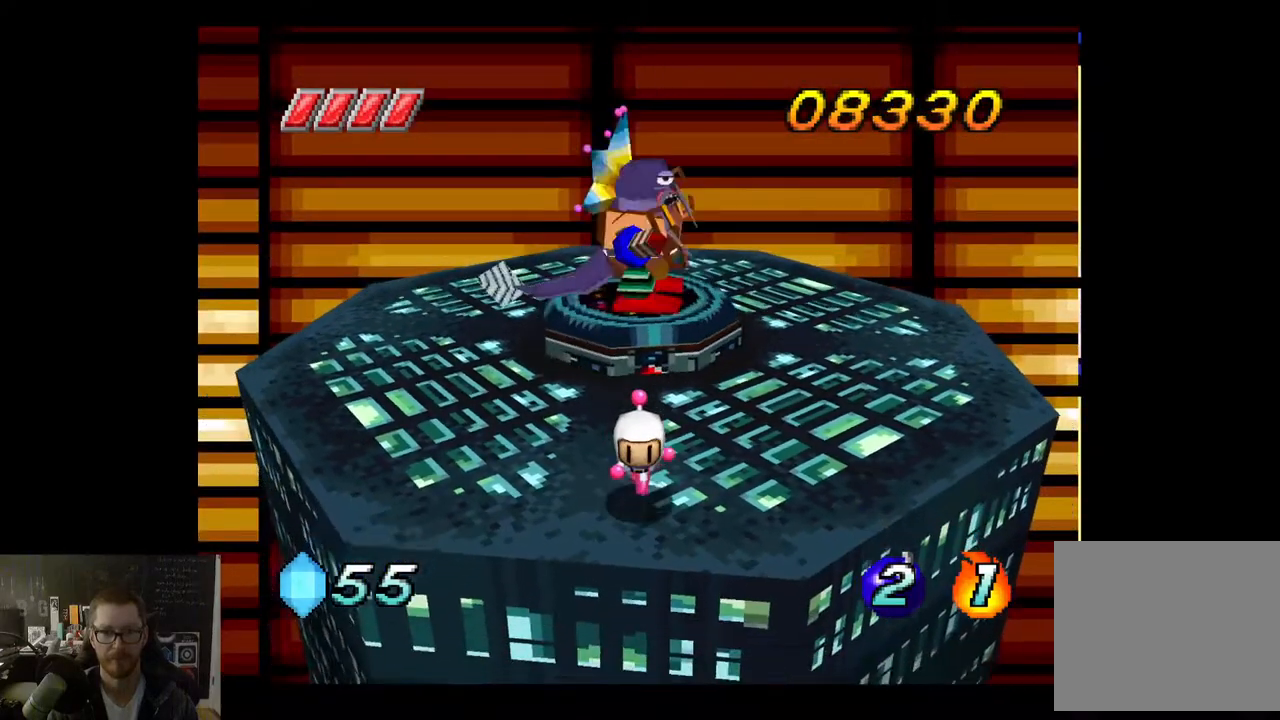
{"buttons": [], "left_stick": "center", "right_stick": "center", "events": [[367, "left_stick", "up"], [450, "left_stick", "center"]]}
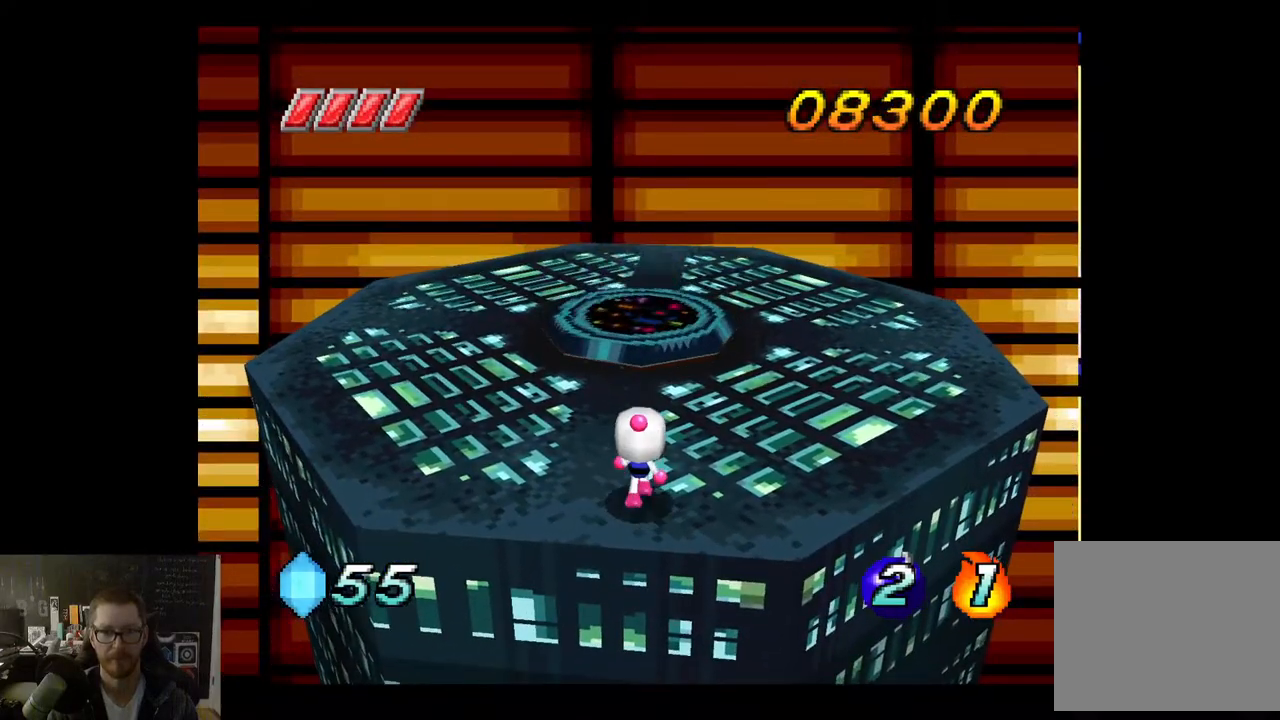
{"buttons": [], "left_stick": "center", "right_stick": "center", "events": []}
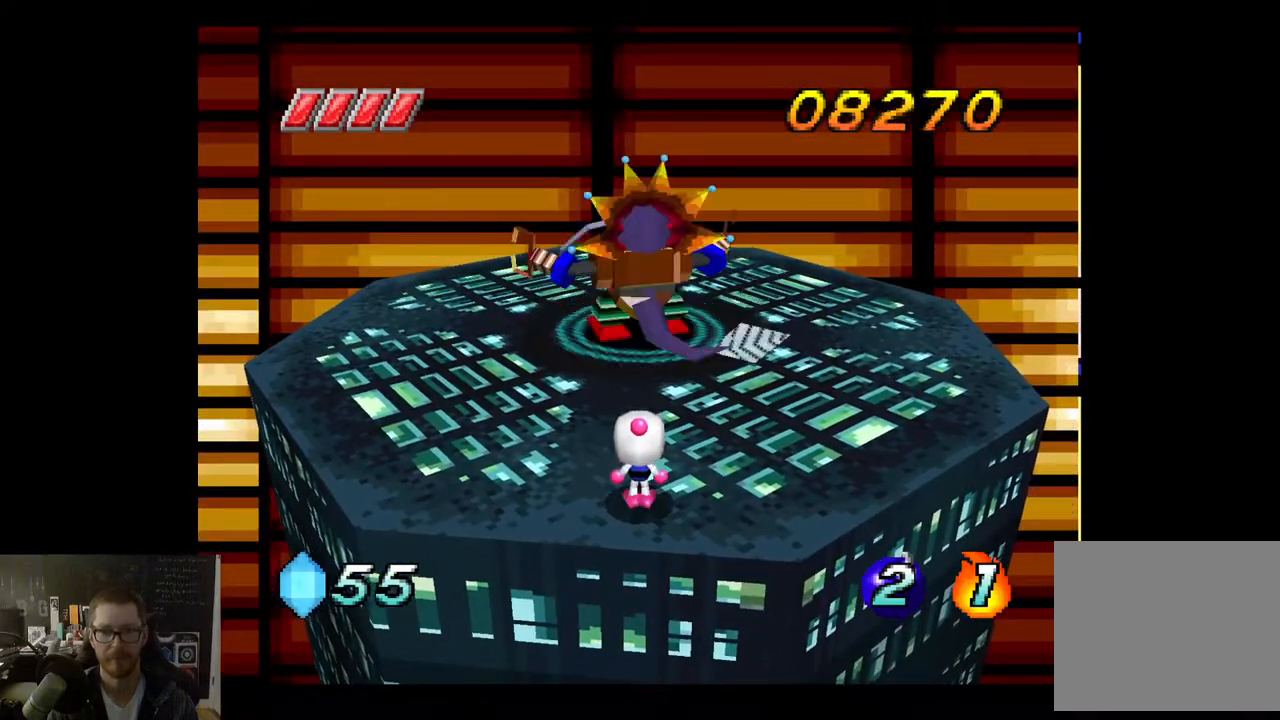
{"buttons": [], "left_stick": "center", "right_stick": "center", "events": [[283, "left_stick", "up"], [367, "left_stick", "center"]]}
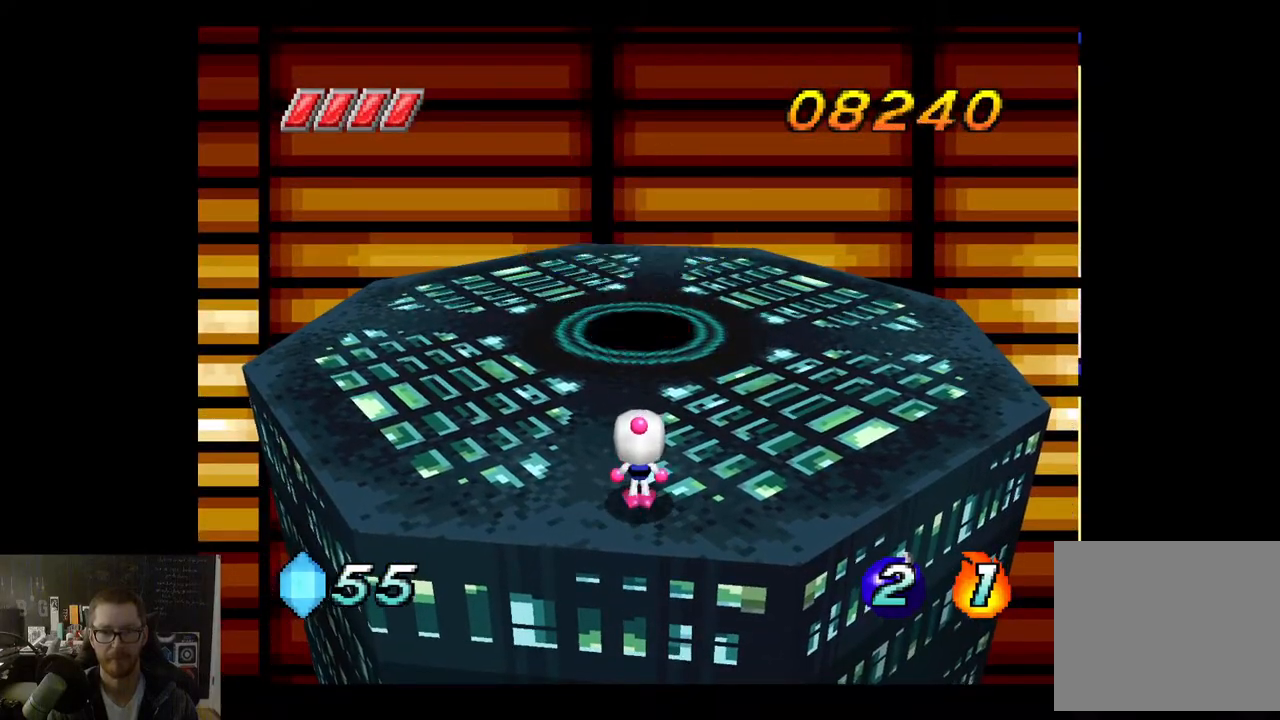
{"buttons": [], "left_stick": "center", "right_stick": "center", "events": []}
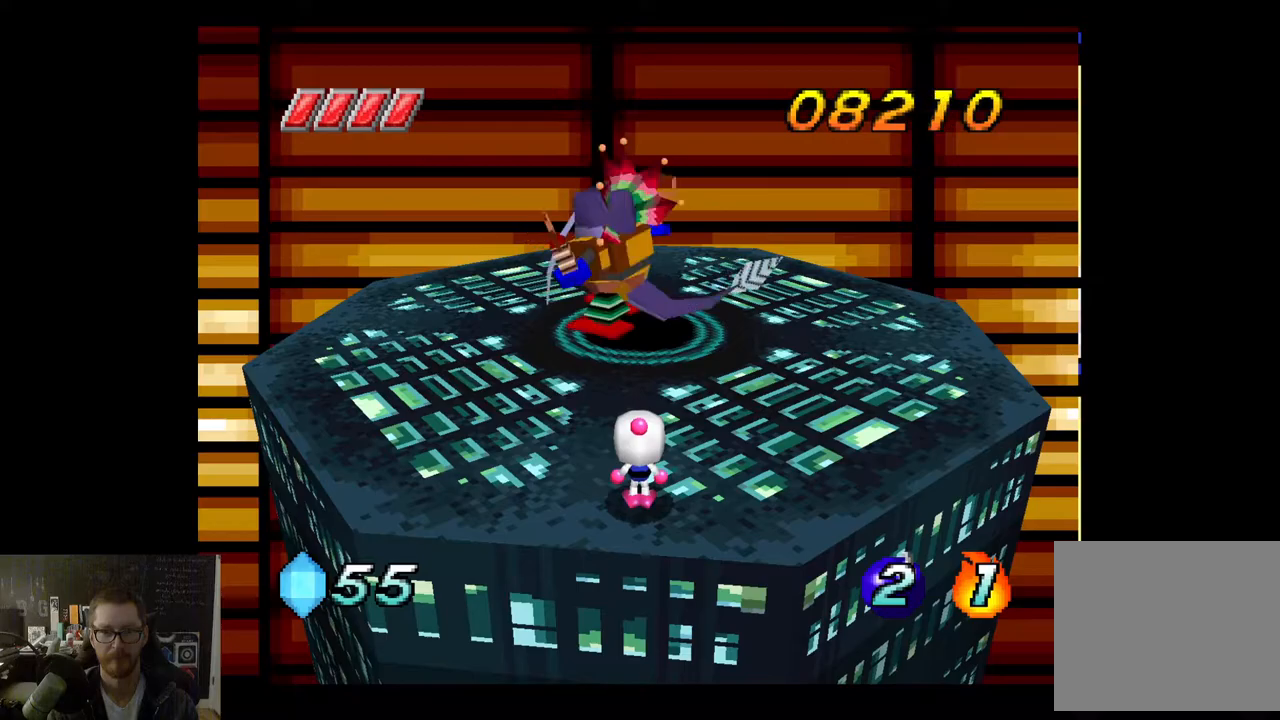
{"buttons": [], "left_stick": "center", "right_stick": "center", "events": [[67, "left_stick", "up"], [333, "left_stick", "center"]]}
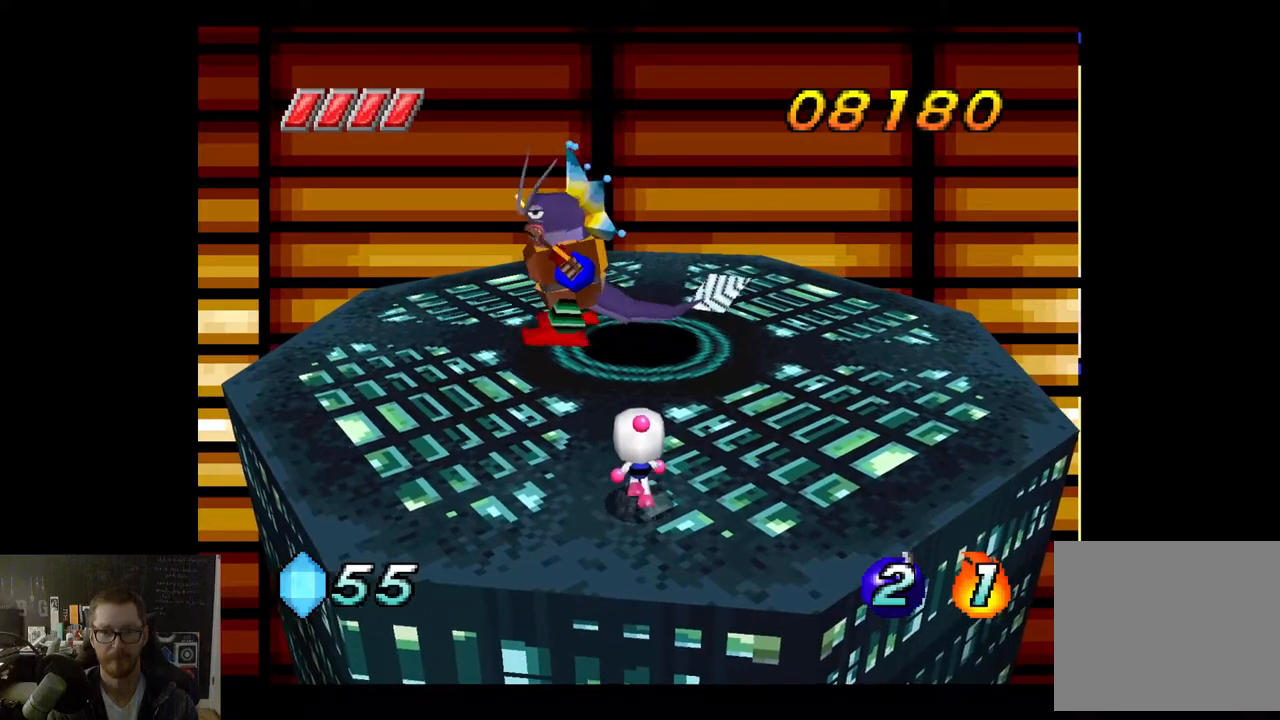
{"buttons": [], "left_stick": "center", "right_stick": "center", "events": [[67, "left_stick", "up-left"], [167, "X", "down"], [283, "X", "up"], [383, "left_stick", "center"]]}